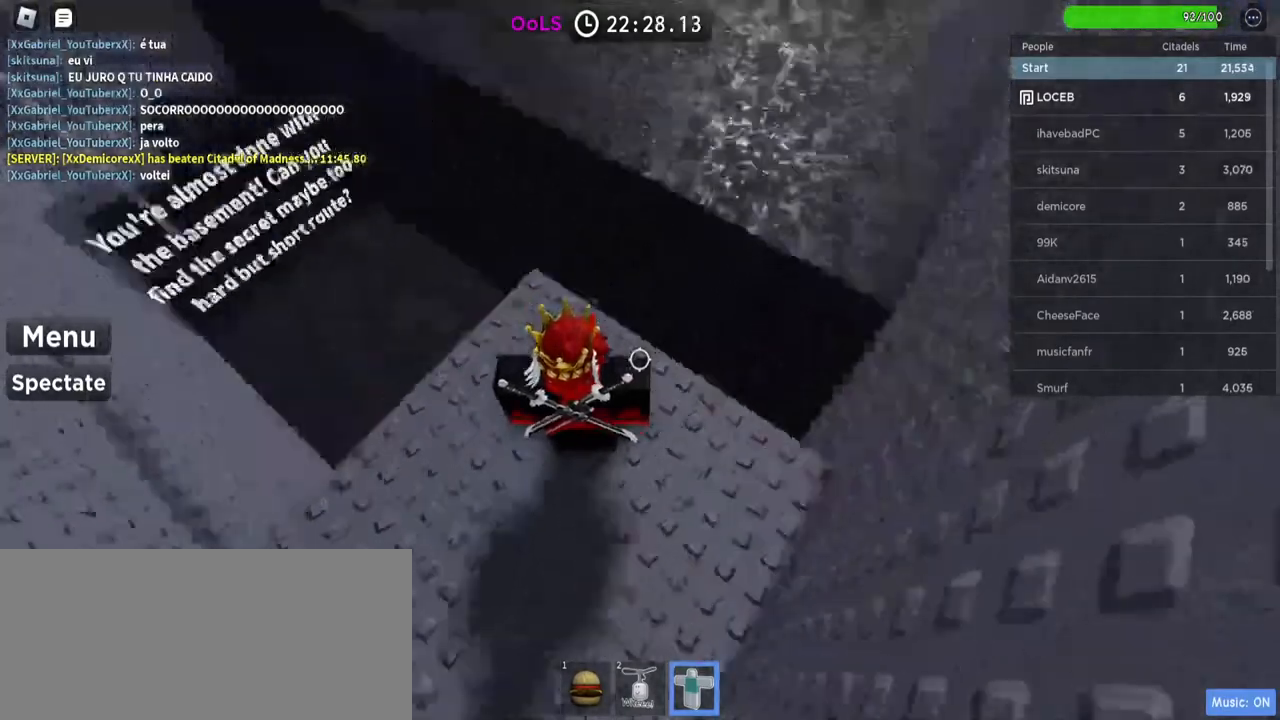
Gameplay with keyboard and mouse; each line is a JSON object with the keys and mouse buttons held at the frame after it. "events" lists presses ("down") and releases ("up") of "a", "ctrl", "d", "e", "f", "q", "r", "s", "shift", "space", "tab", "w", "mouse_left", "mouse_wheel", "mouse_right", "mouse_mb4" and "mouse_mb5" between this image and that frame as [ms after this image, input, new state], when the widget could be followed in between. "mouse_left", "mouse_wheel", "mouse_right", "mouse_mb4", "mouse_mb5" = the "left", "wheel", "right", "mb4", "mb5" buttons of the "mouse" list. No other keys are recorded. "wheel" means that the mouse wheel is clicked or scrolled. Mouse movement is not recorded.
{"keys": [], "mouse": [], "events": []}
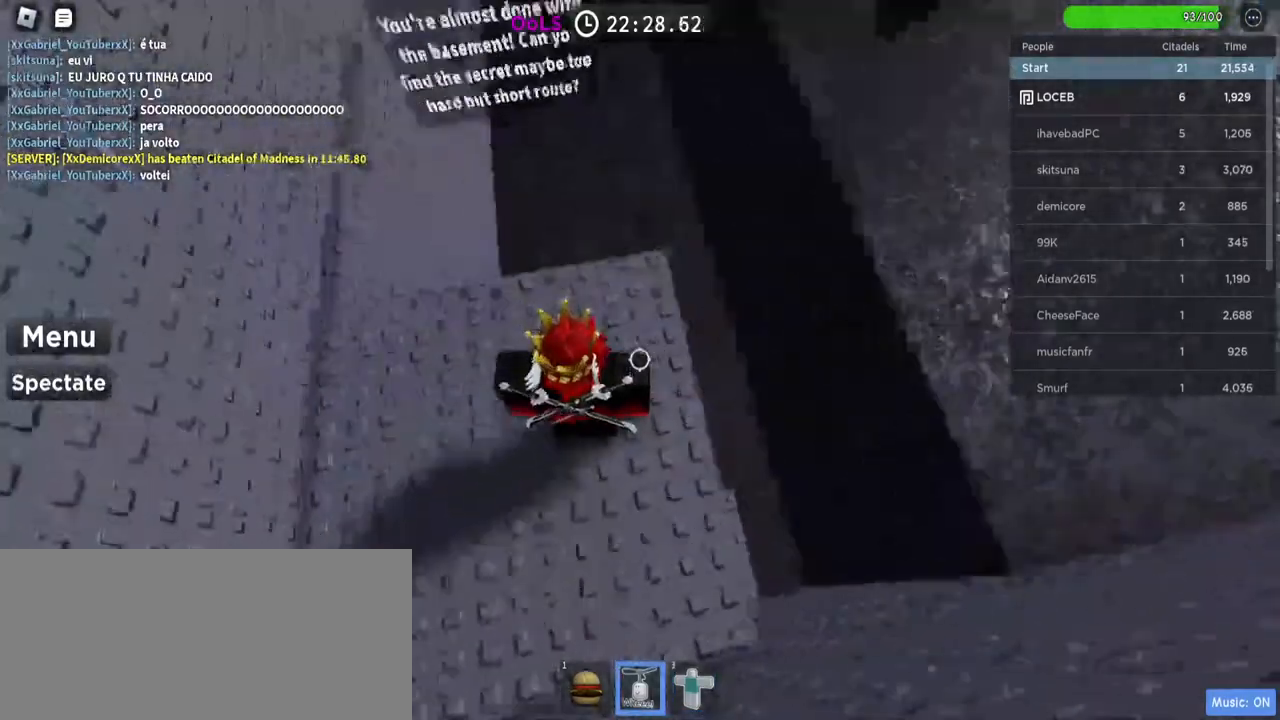
{"keys": [], "mouse": ["left"], "events": [[50, "d", "down"], [84, "mouse_left", "down"], [184, "d", "up"]]}
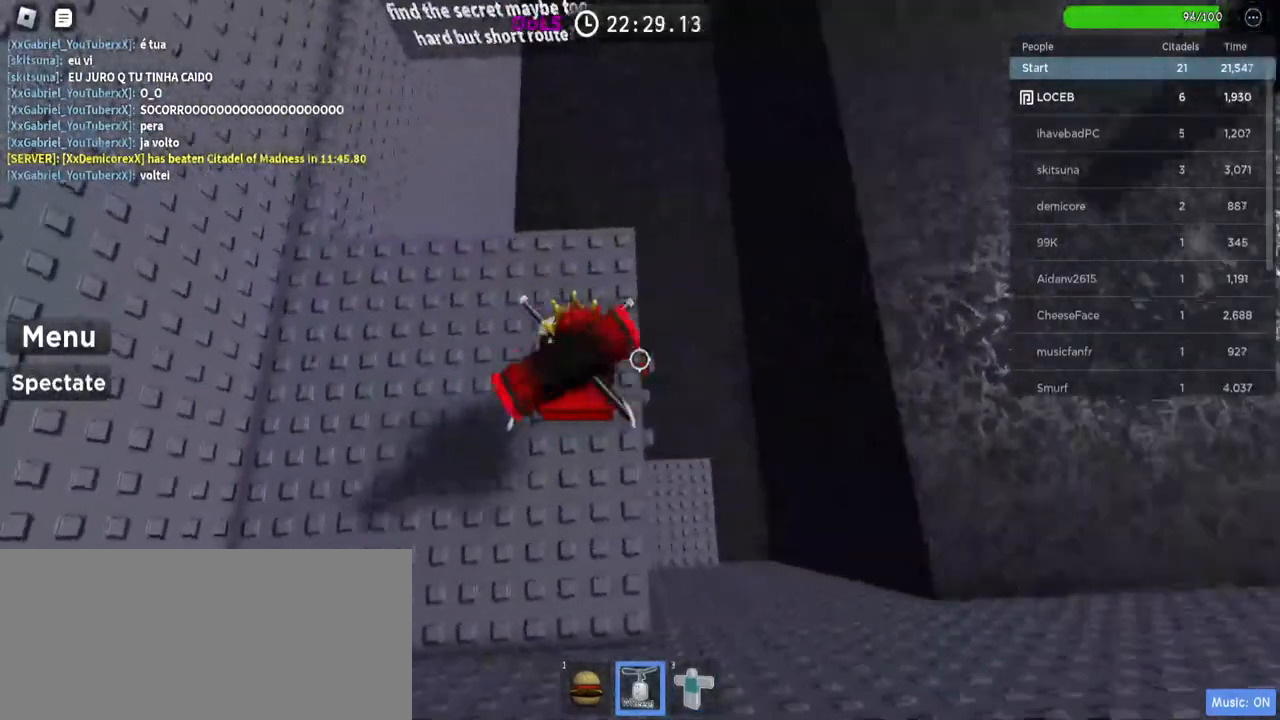
{"keys": ["d"], "mouse": ["left"], "events": [[17, "d", "down"], [217, "space", "down"], [500, "space", "up"]]}
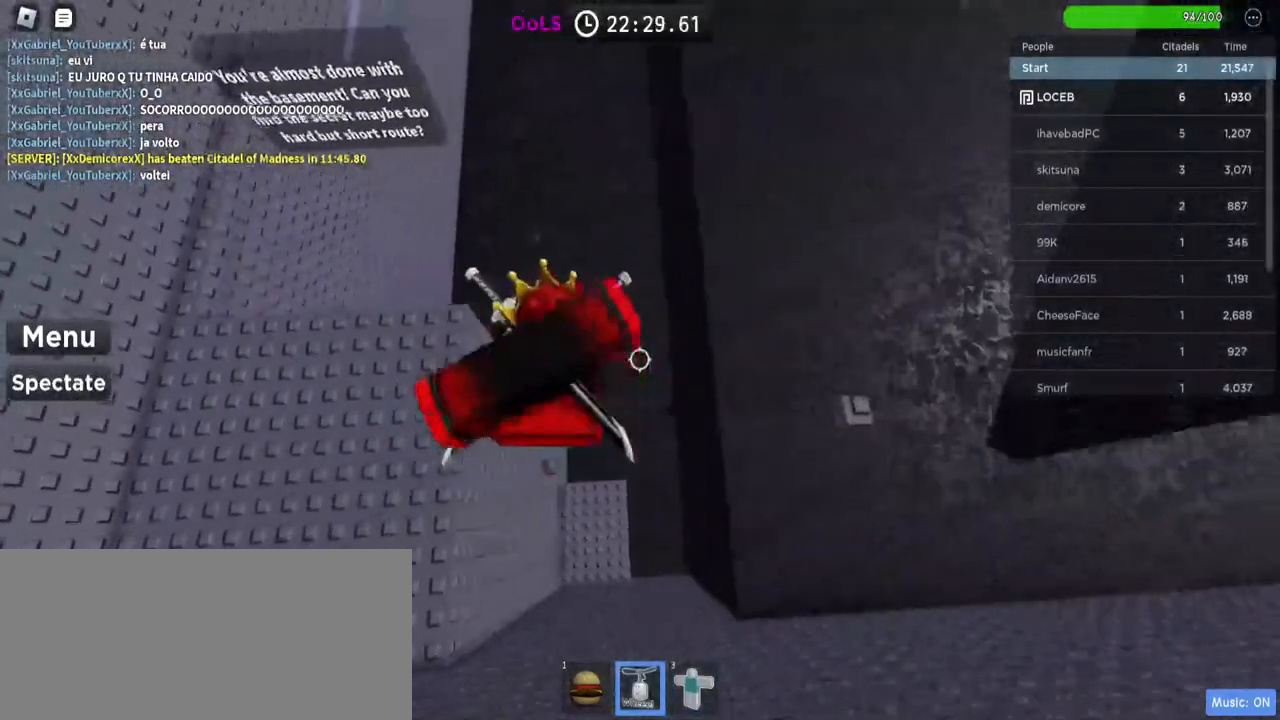
{"keys": ["d", "w"], "mouse": ["left"], "events": [[367, "w", "down"]]}
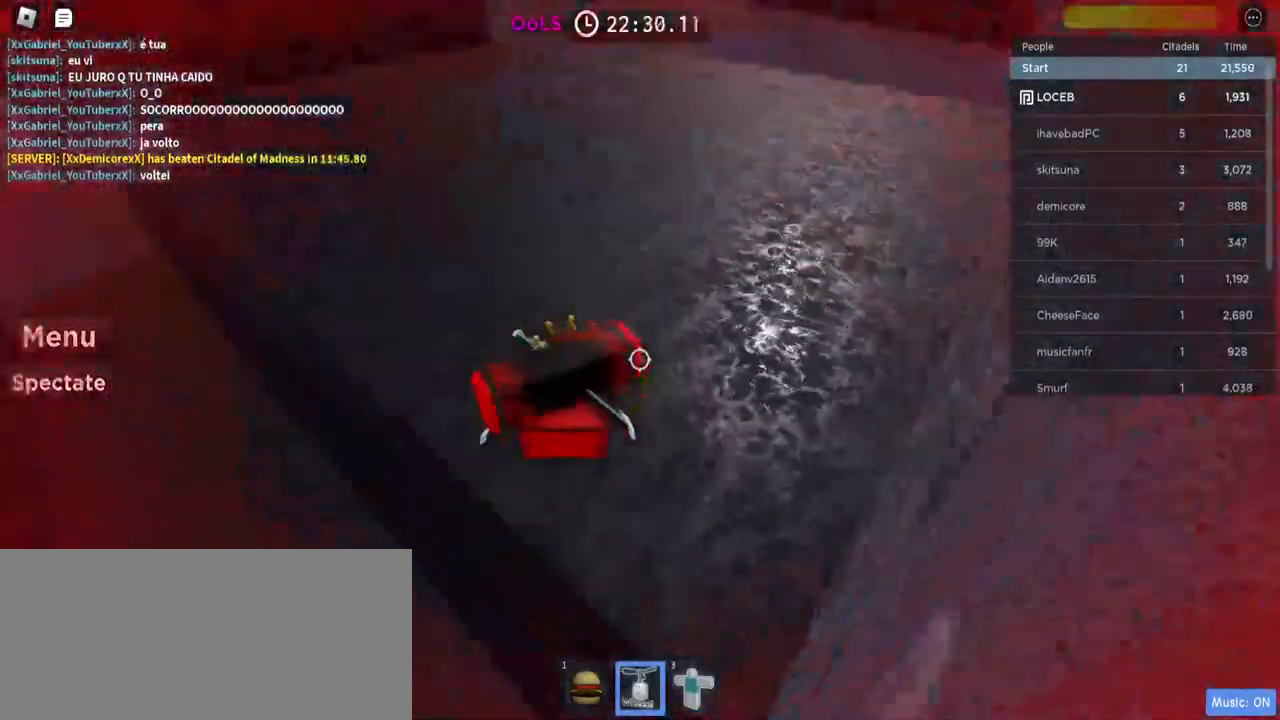
{"keys": [], "mouse": ["left"], "events": [[117, "d", "up"], [434, "w", "up"]]}
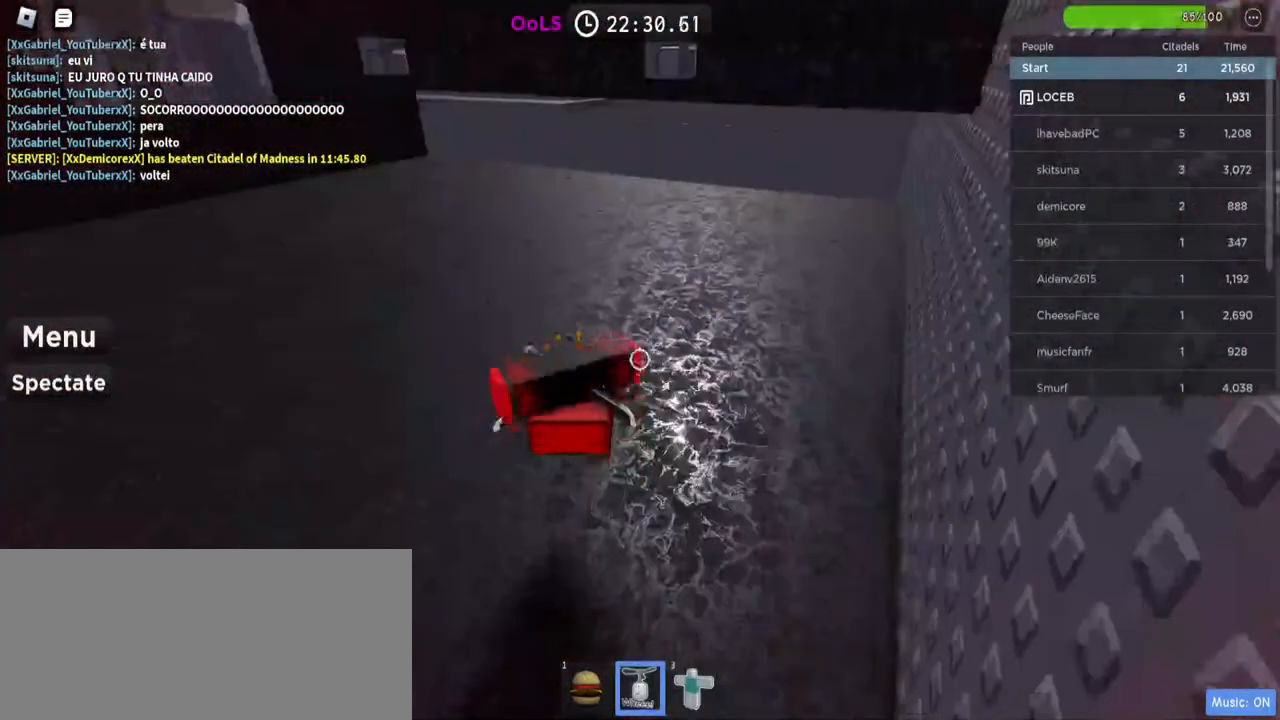
{"keys": ["w"], "mouse": ["left"], "events": [[84, "w", "down"]]}
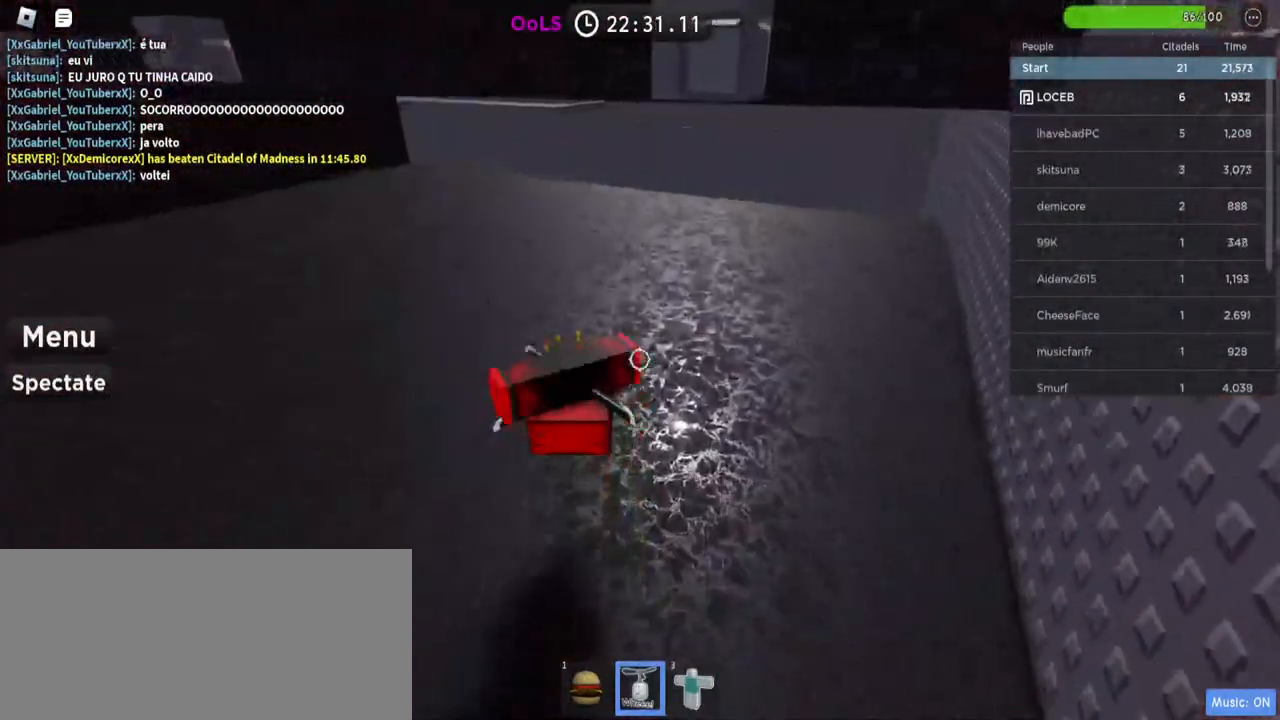
{"keys": ["w"], "mouse": ["left"], "events": []}
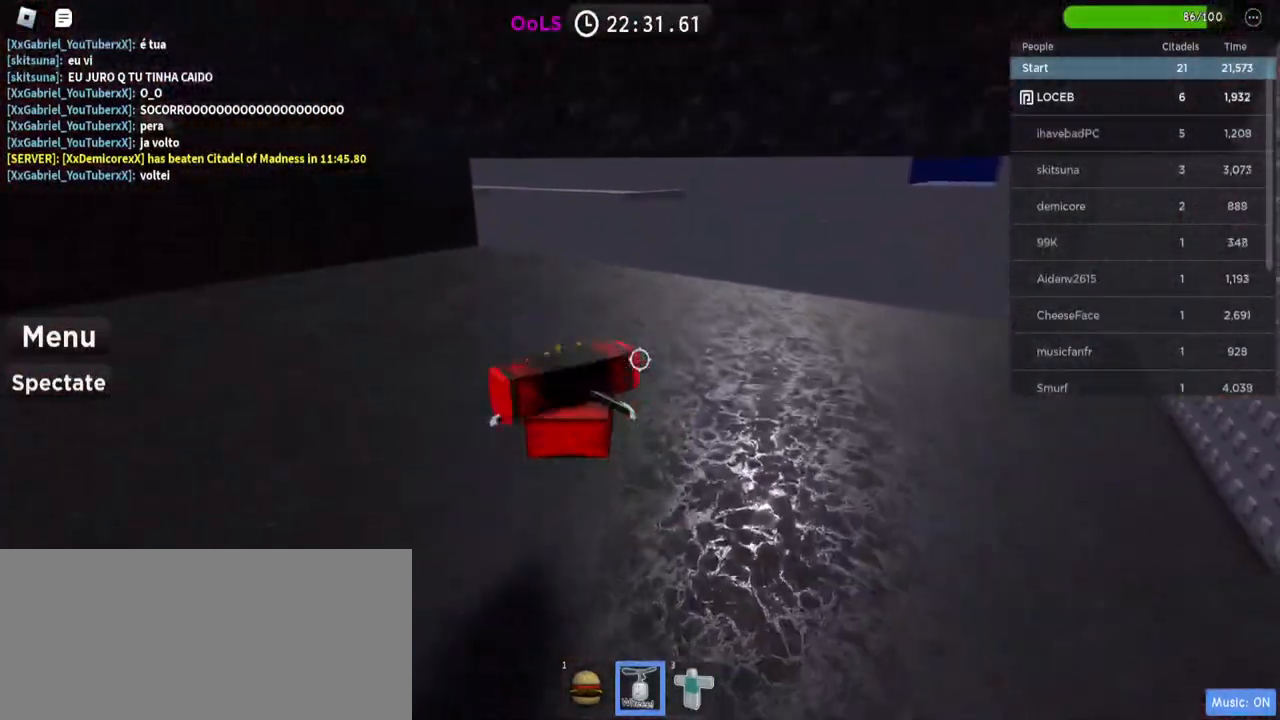
{"keys": ["w"], "mouse": ["left"], "events": []}
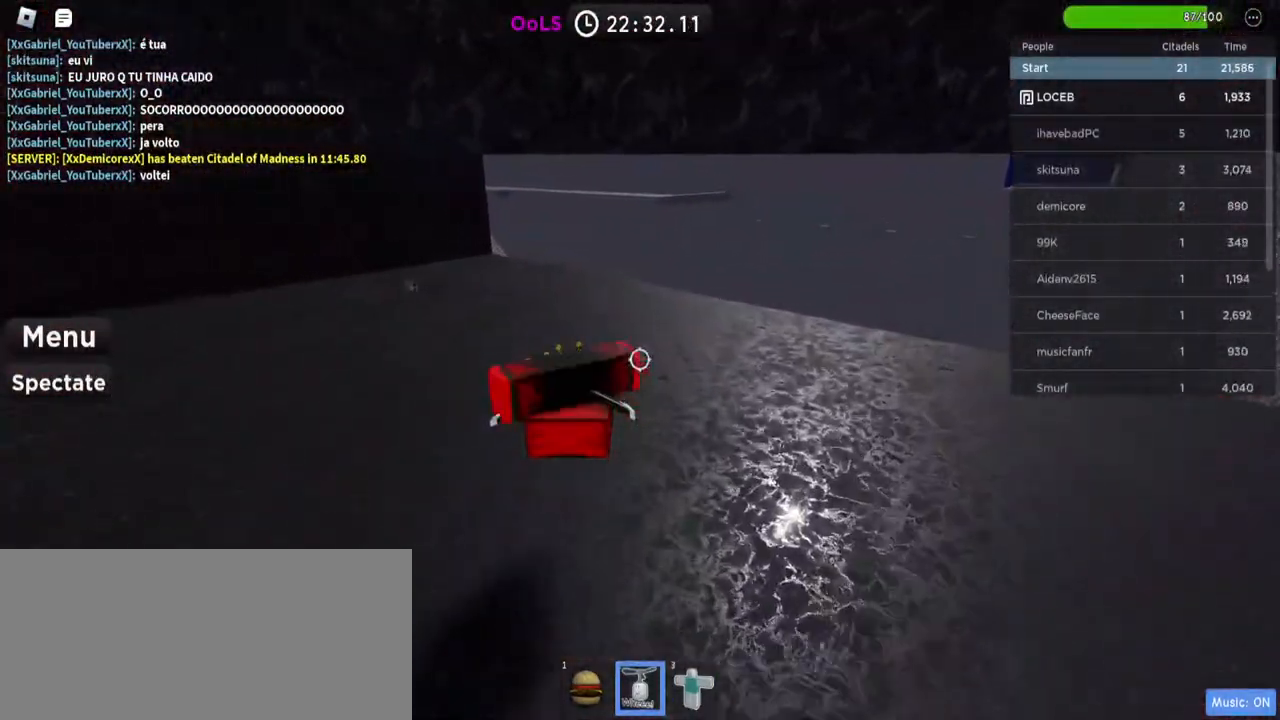
{"keys": ["w"], "mouse": ["left"], "events": []}
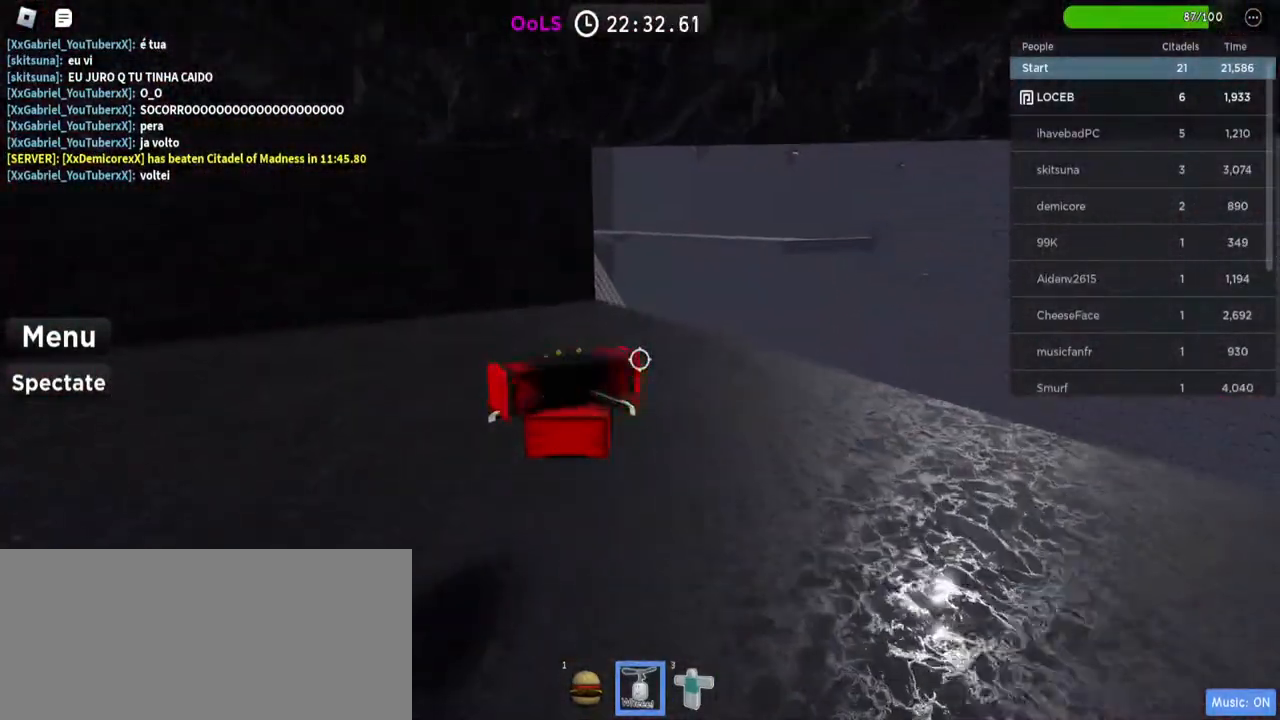
{"keys": ["w"], "mouse": ["left"], "events": []}
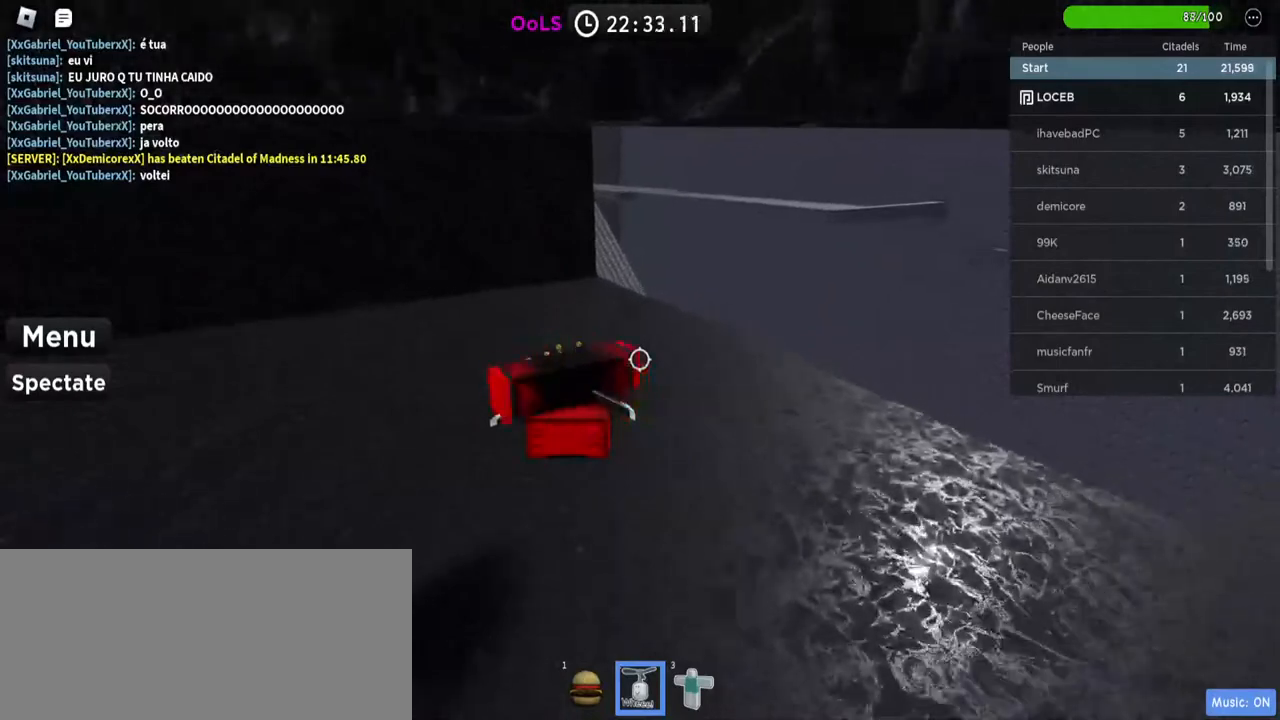
{"keys": ["w"], "mouse": ["left"], "events": []}
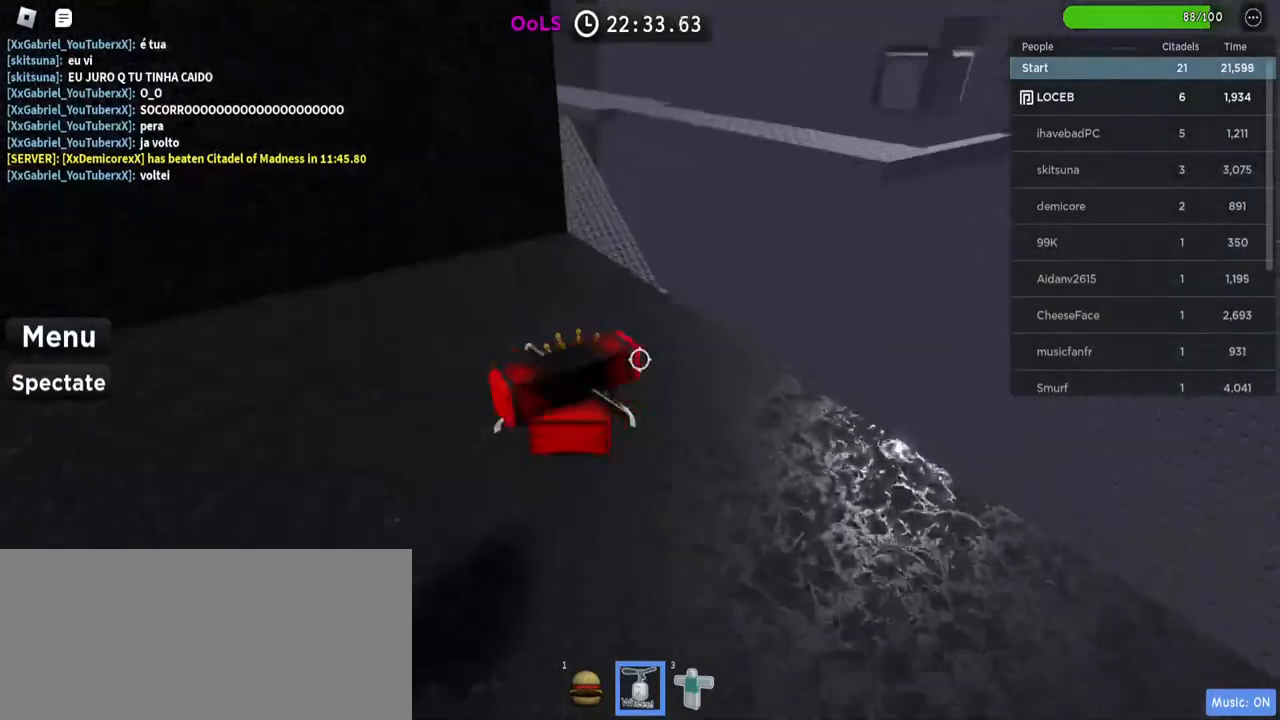
{"keys": ["w"], "mouse": ["left"], "events": []}
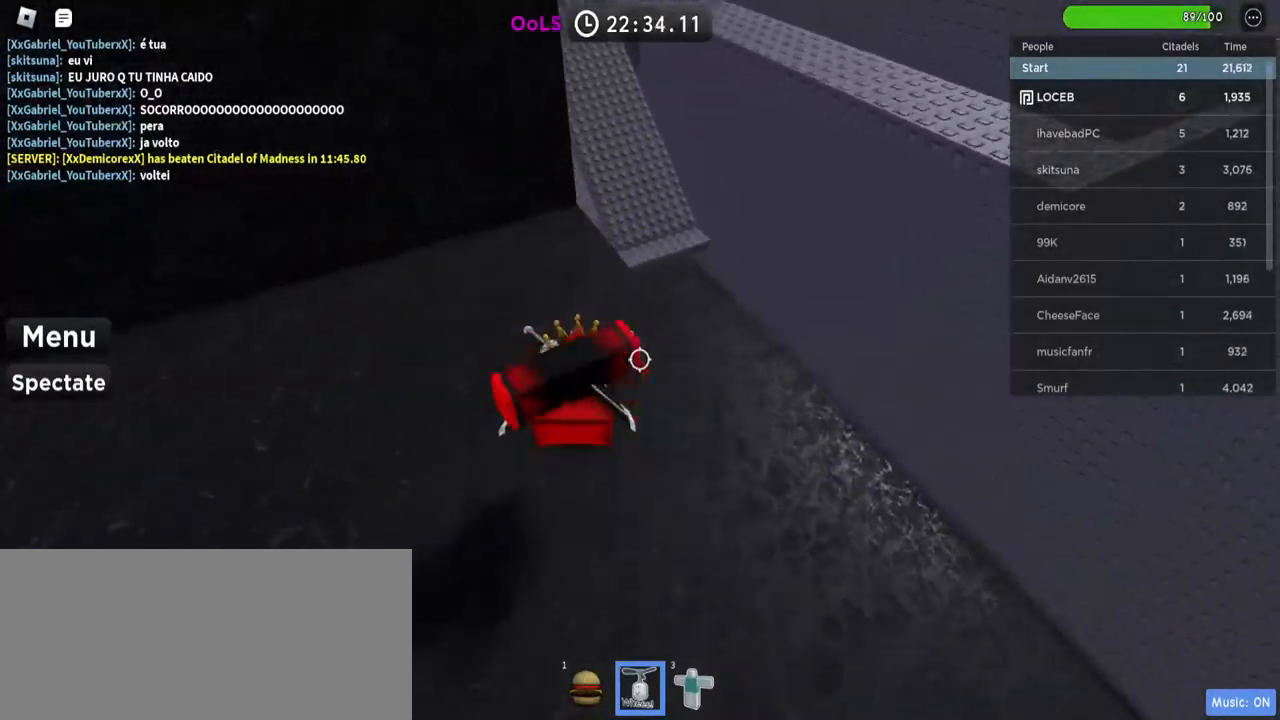
{"keys": ["w"], "mouse": ["left"], "events": []}
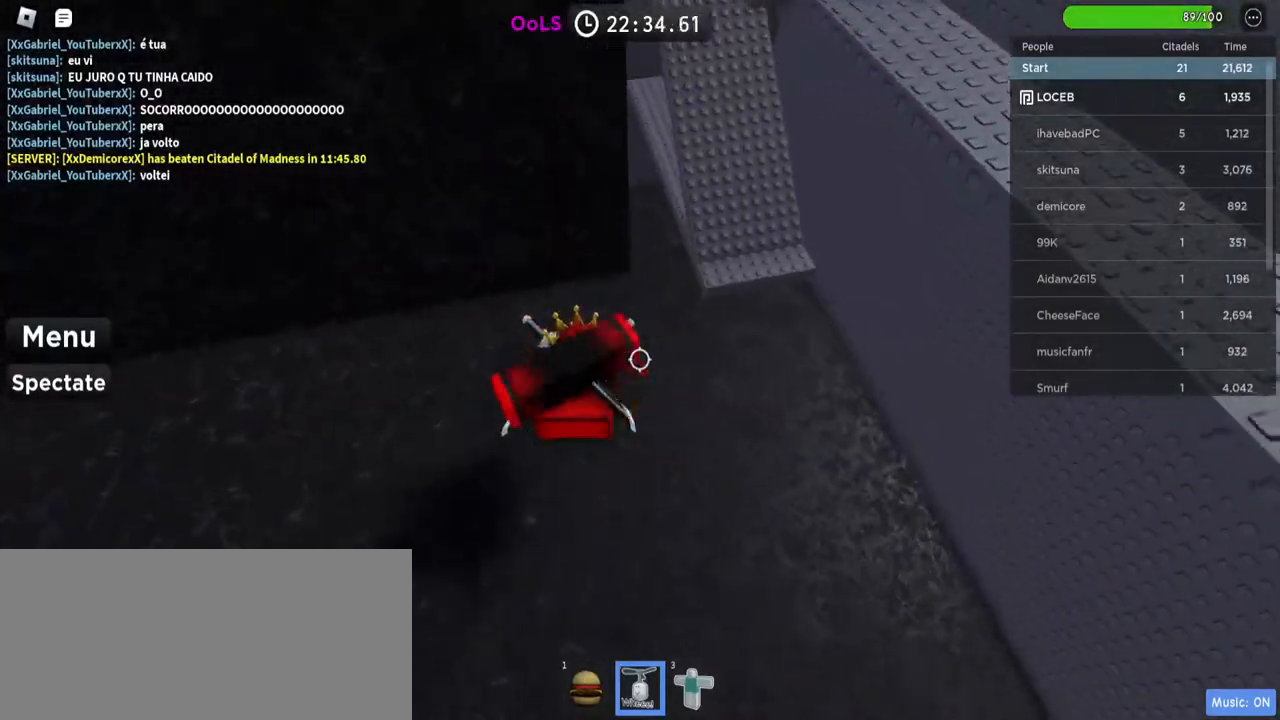
{"keys": [], "mouse": ["left"], "events": [[17, "d", "down"], [50, "w", "up"], [150, "d", "up"]]}
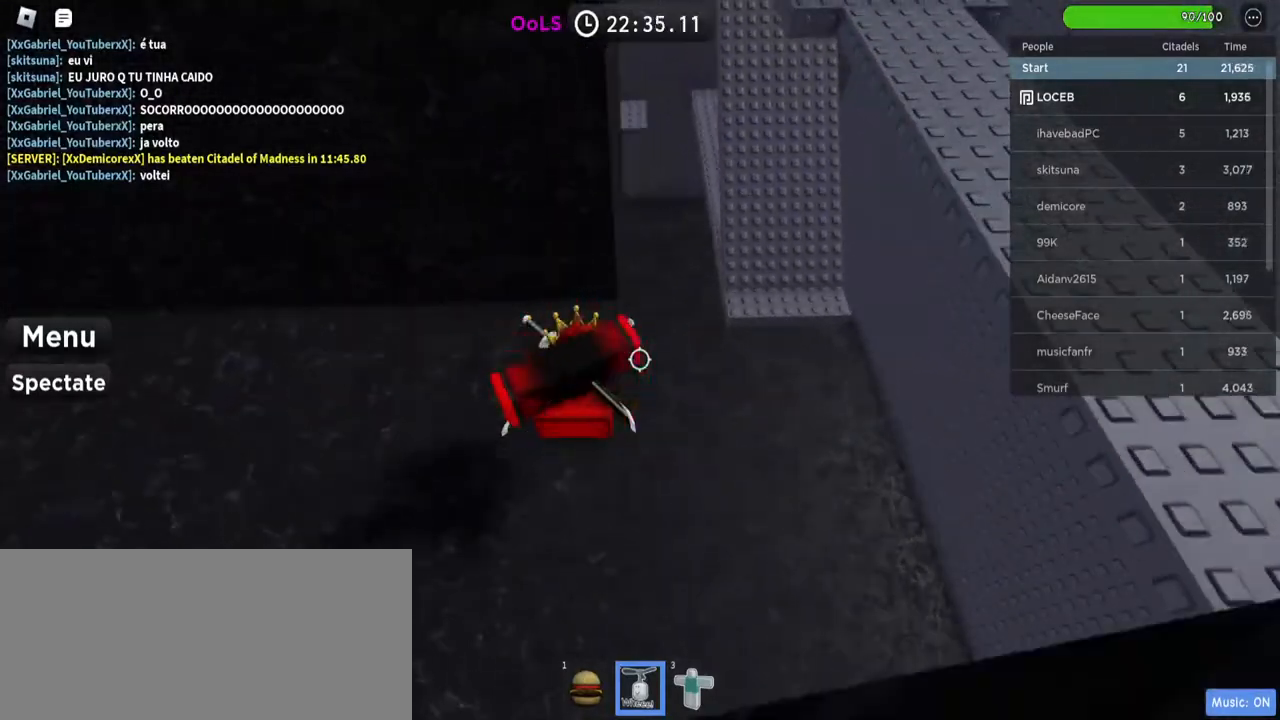
{"keys": ["d", "space"], "mouse": [], "events": [[217, "d", "down"], [267, "mouse_left", "up"], [384, "space", "down"]]}
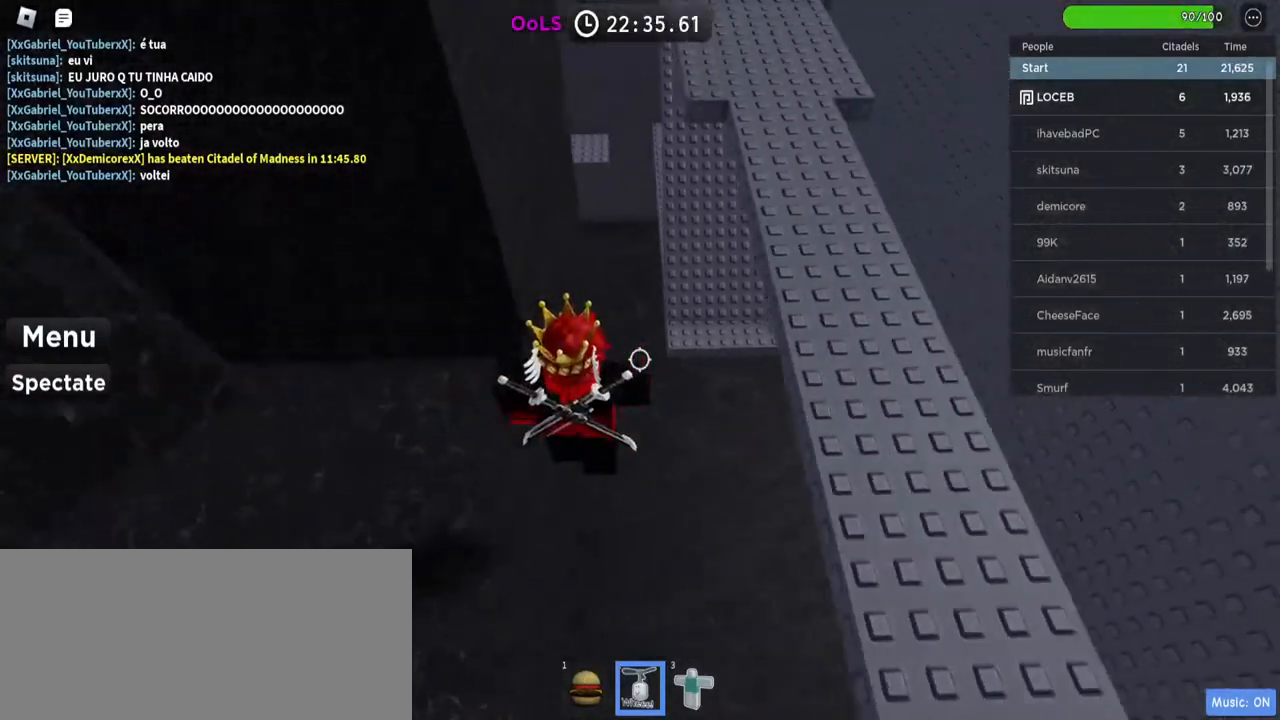
{"keys": [], "mouse": [], "events": [[50, "space", "up"], [500, "d", "up"]]}
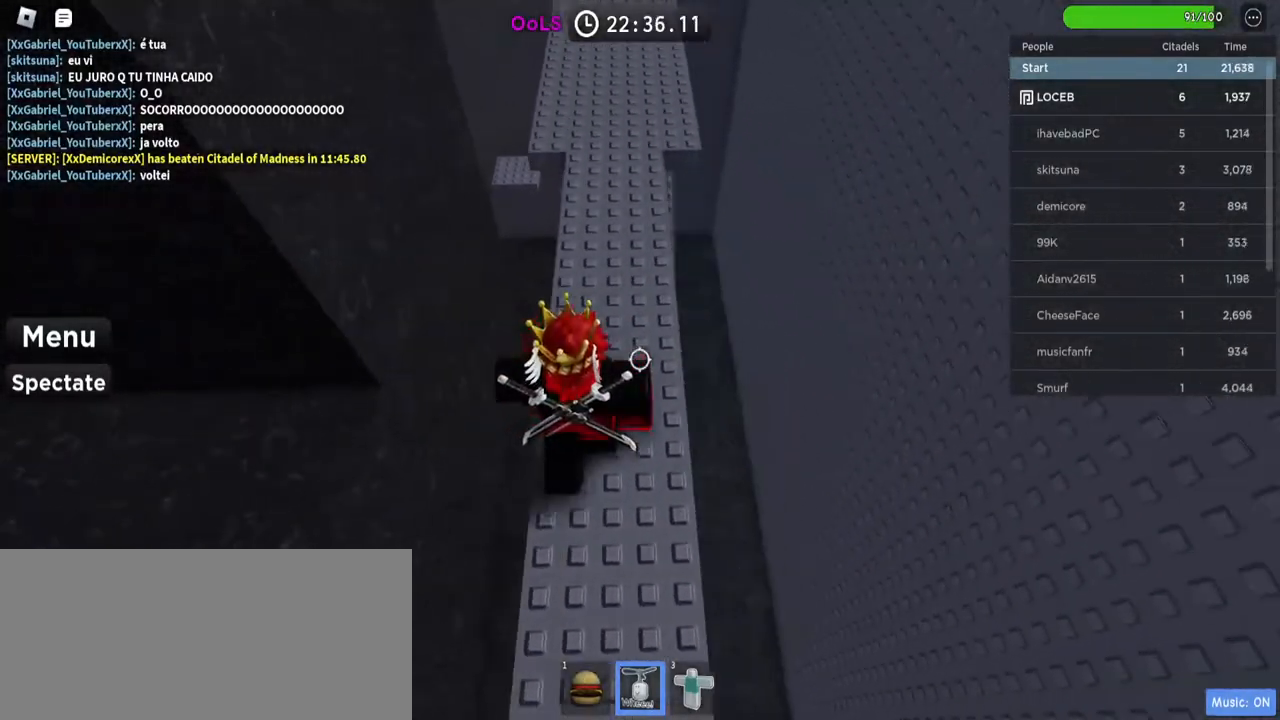
{"keys": [], "mouse": [], "events": []}
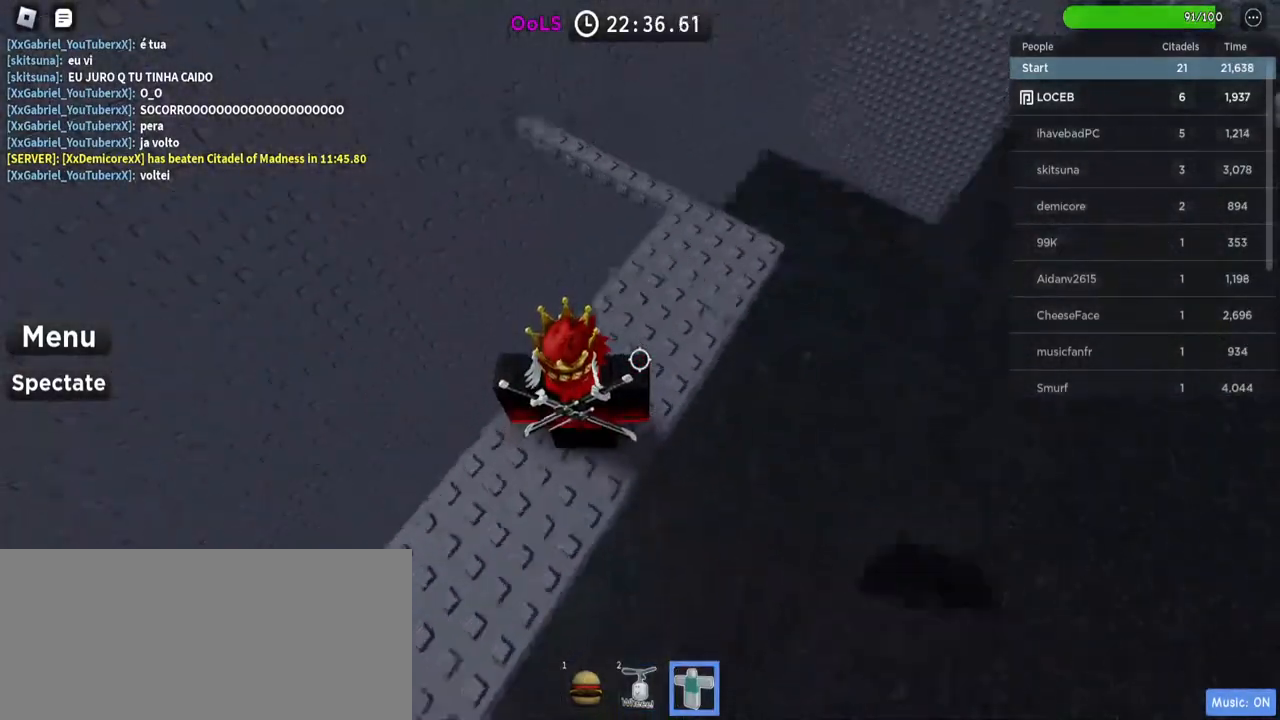
{"keys": [], "mouse": [], "events": []}
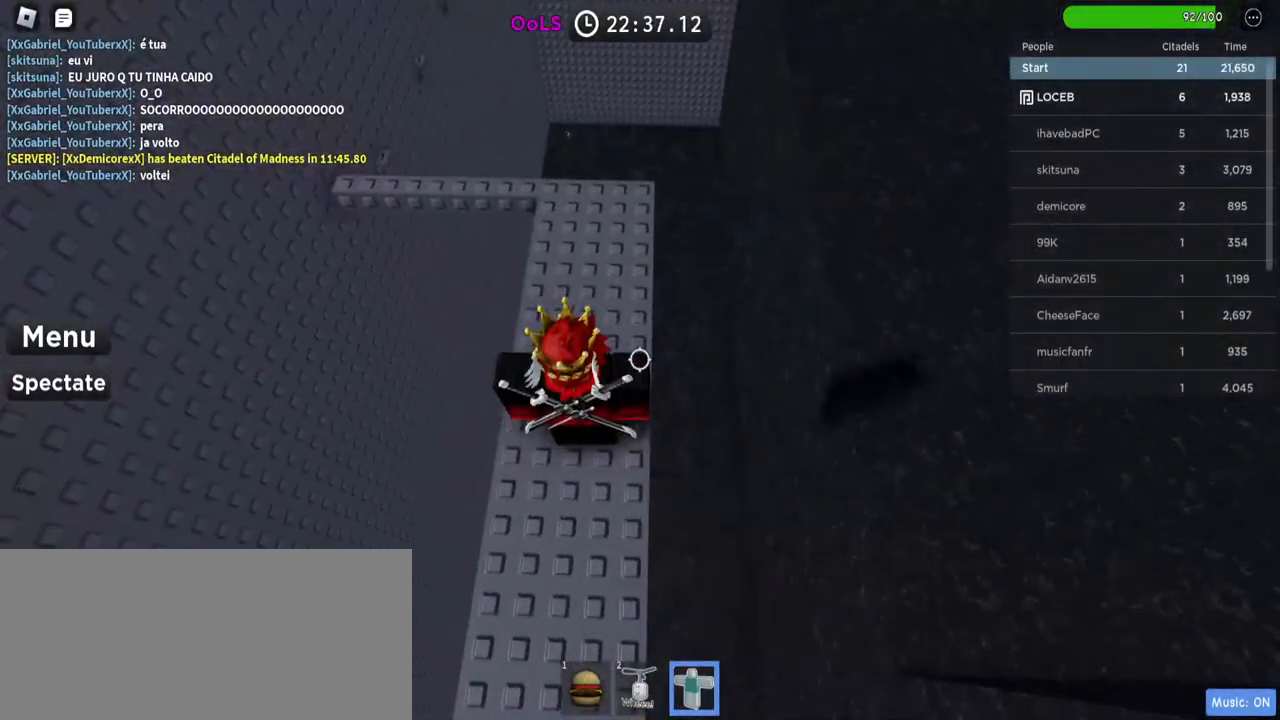
{"keys": [], "mouse": [], "events": [[100, "w", "down"], [367, "w", "up"]]}
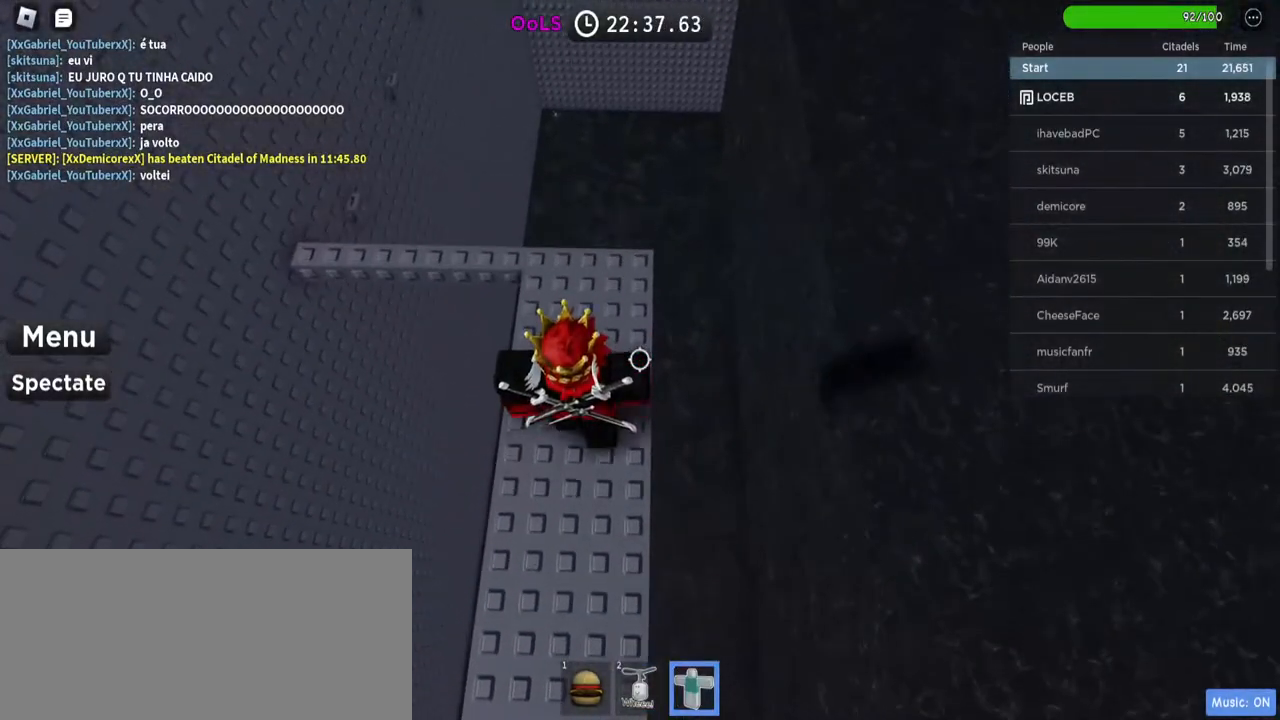
{"keys": [], "mouse": [], "events": []}
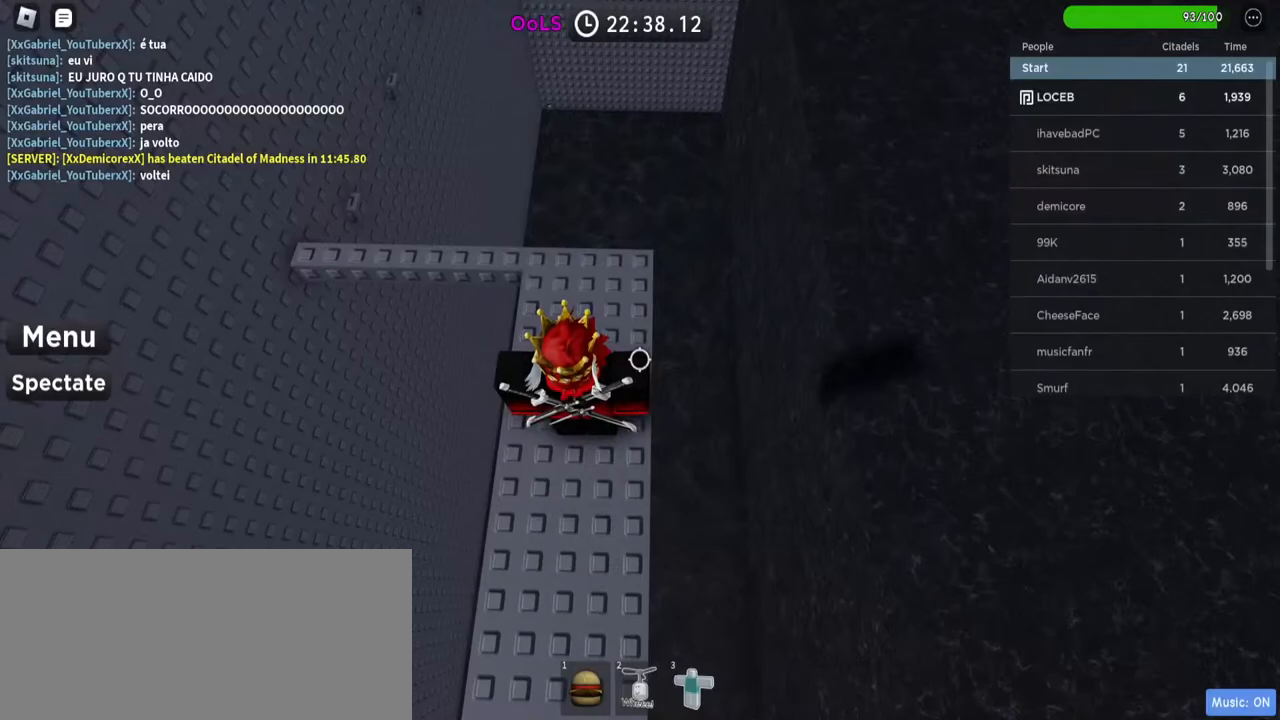
{"keys": ["space", "w"], "mouse": [], "events": [[367, "w", "down"], [450, "space", "down"]]}
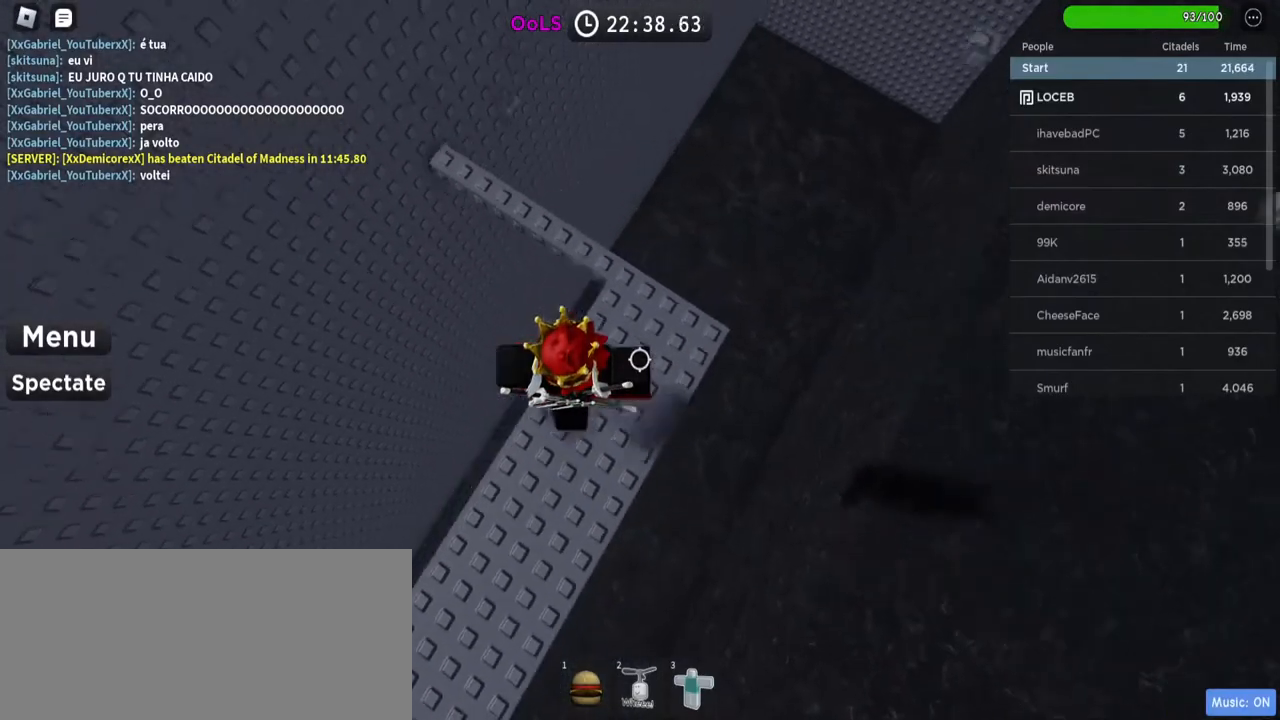
{"keys": [], "mouse": [], "events": [[117, "space", "up"], [184, "w", "up"], [317, "w", "down"], [500, "w", "up"]]}
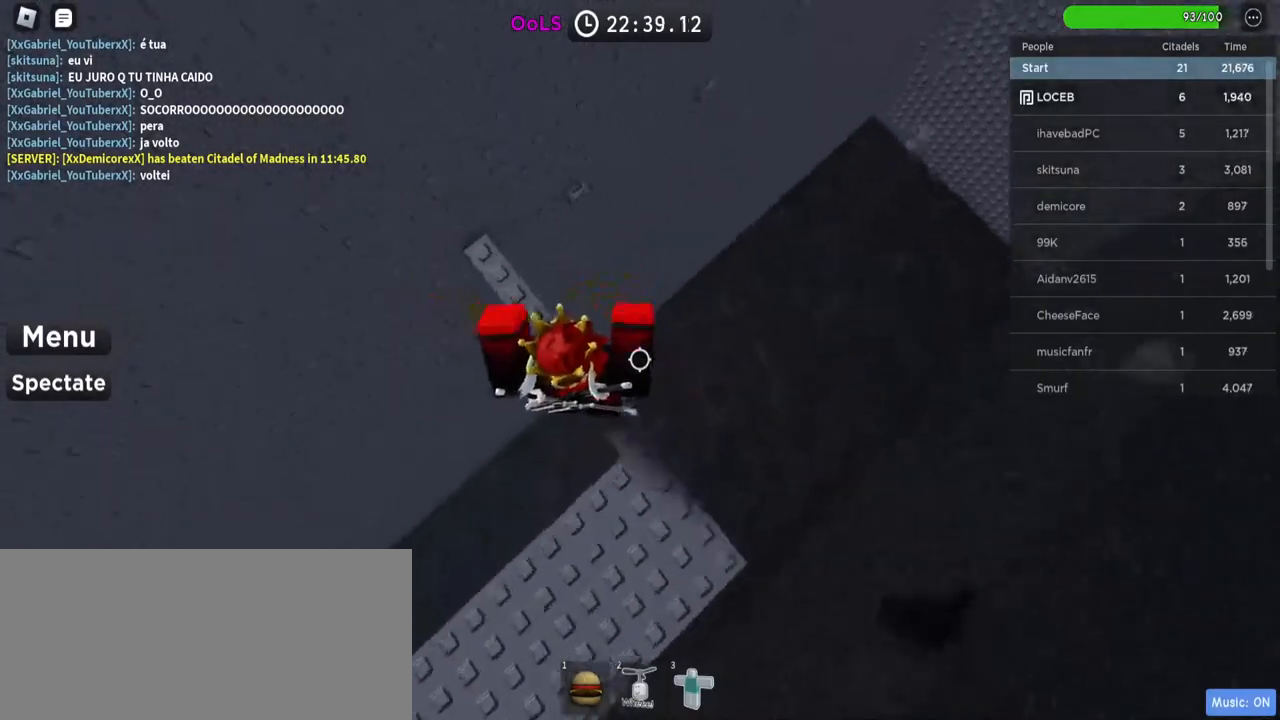
{"keys": ["w"], "mouse": [], "events": [[100, "w", "down"], [134, "space", "down"], [267, "w", "up"], [284, "space", "up"], [350, "w", "down"]]}
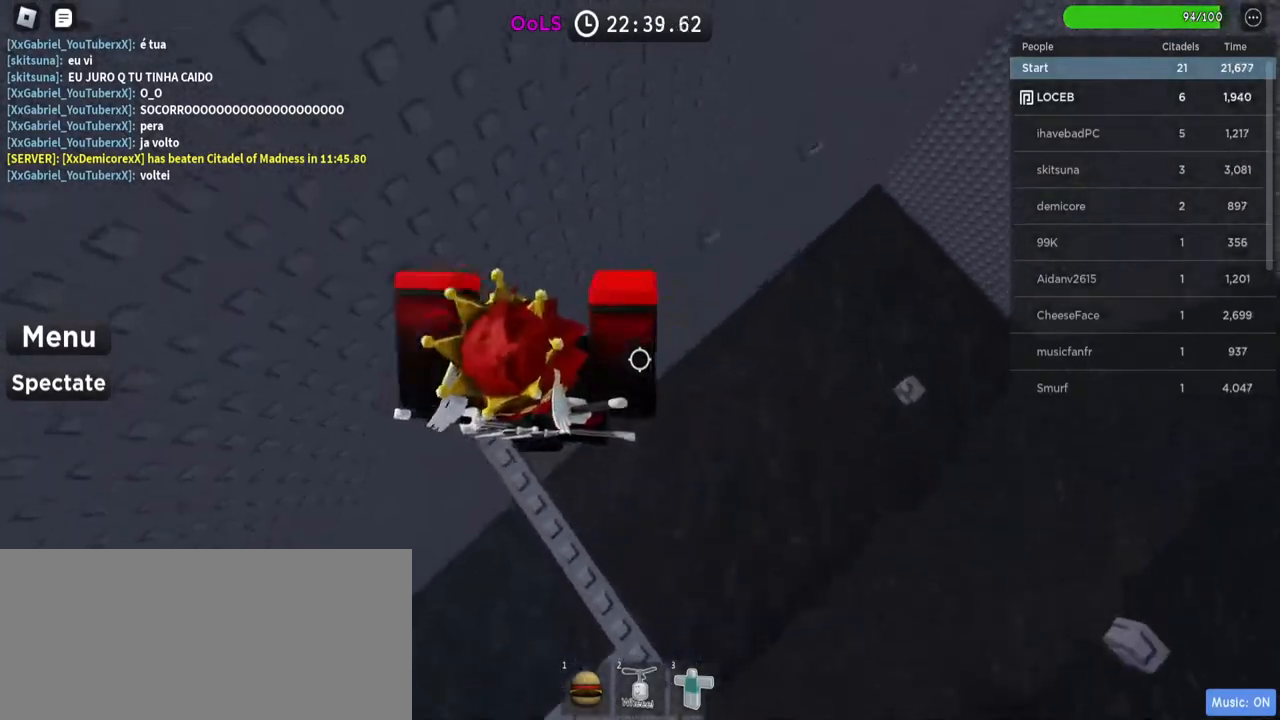
{"keys": ["d", "space"], "mouse": [], "events": [[334, "w", "up"], [367, "d", "down"], [450, "space", "down"]]}
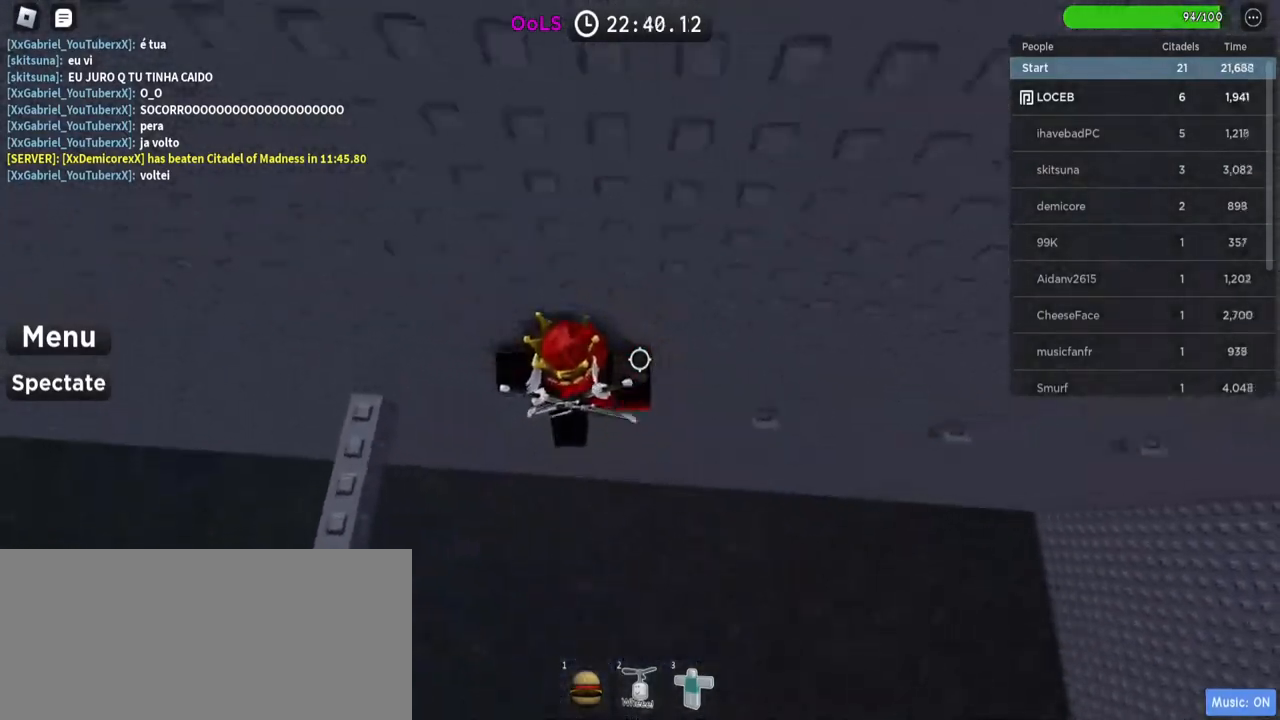
{"keys": ["d"], "mouse": [], "events": [[100, "space", "up"], [300, "w", "down"], [334, "d", "up"], [400, "w", "up"], [484, "d", "down"]]}
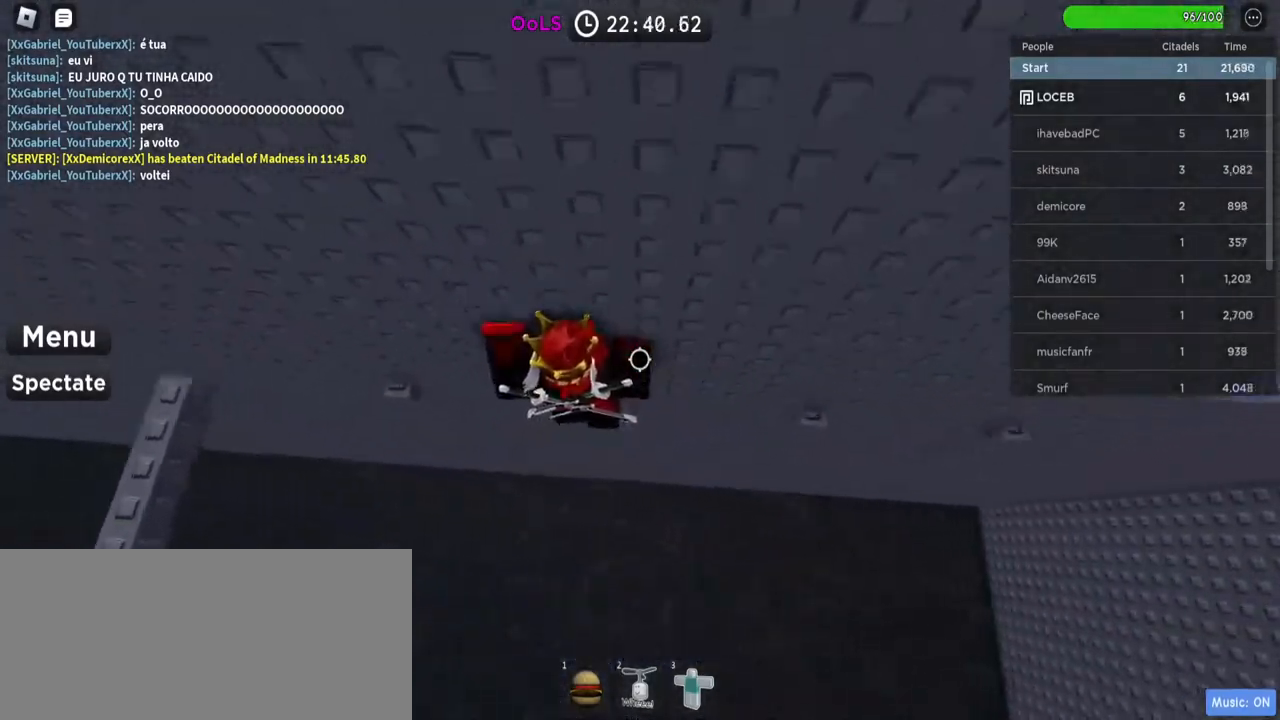
{"keys": [], "mouse": [], "events": [[67, "space", "down"], [250, "space", "up"], [400, "d", "up"]]}
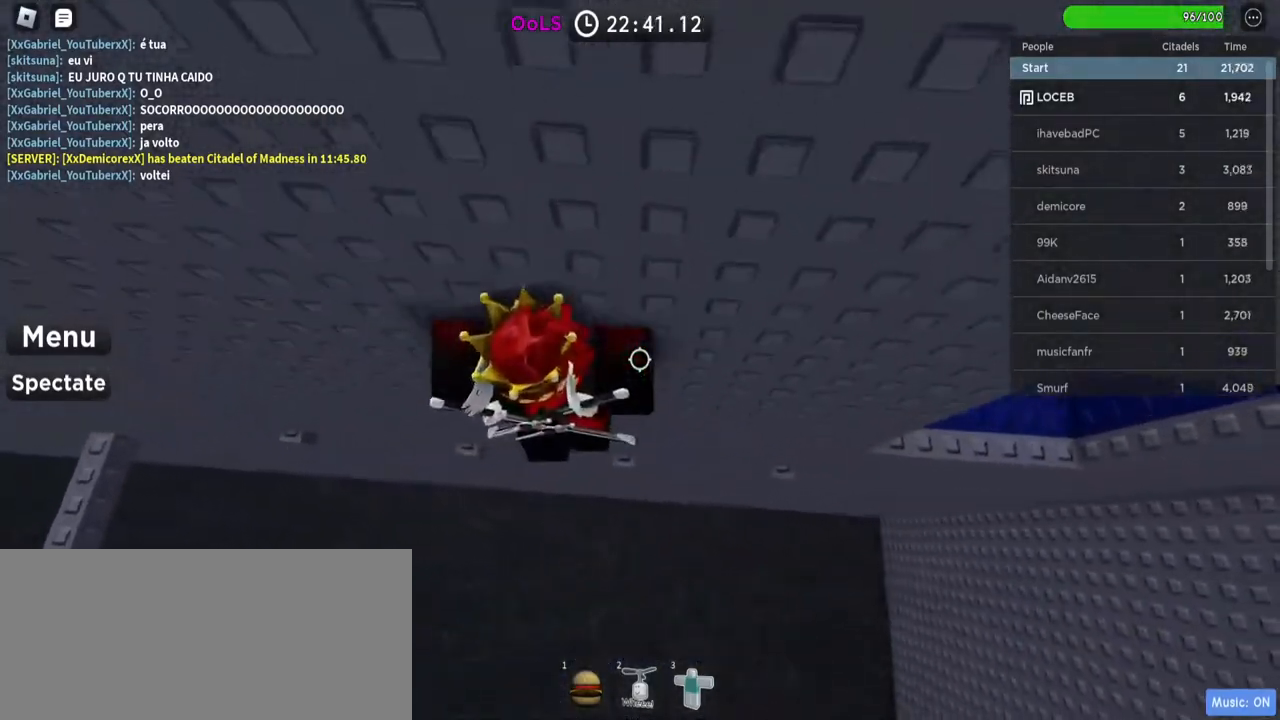
{"keys": ["d", "space"], "mouse": [], "events": [[34, "w", "down"], [117, "d", "down"], [134, "w", "up"], [317, "space", "down"]]}
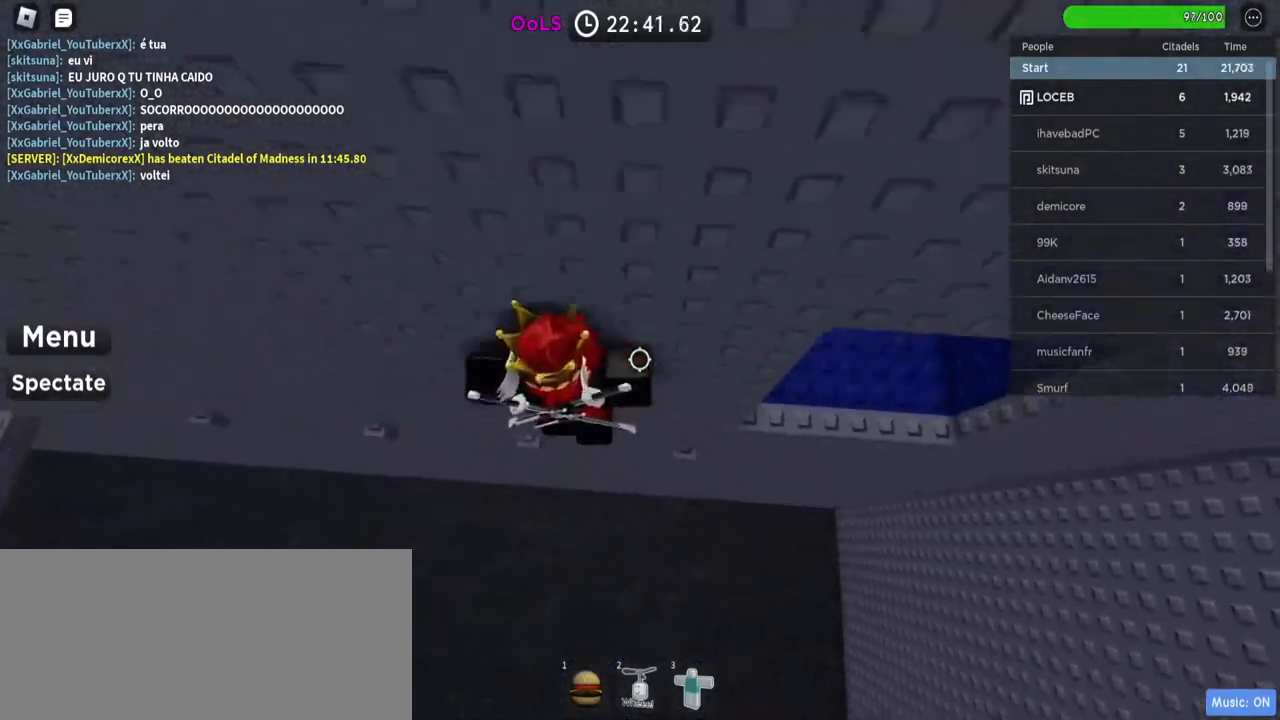
{"keys": ["d", "space"], "mouse": [], "events": []}
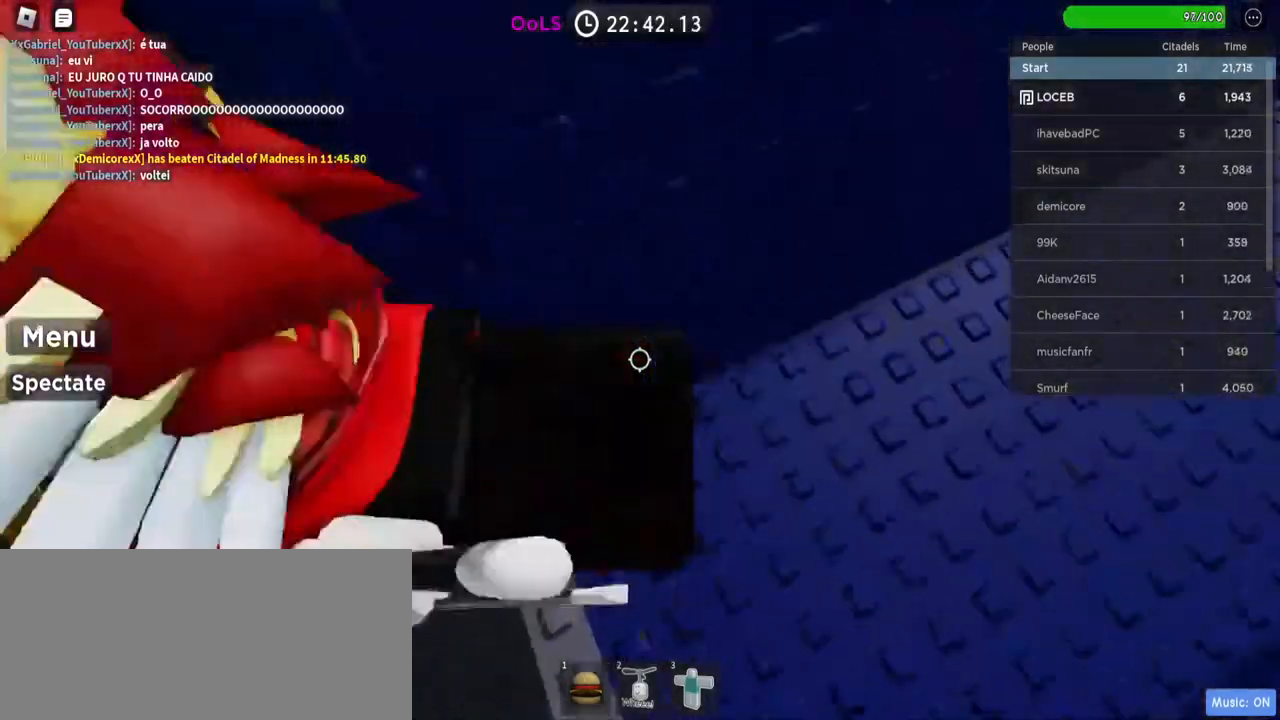
{"keys": ["w"], "mouse": [], "events": [[117, "space", "up"], [150, "w", "down"], [334, "d", "up"]]}
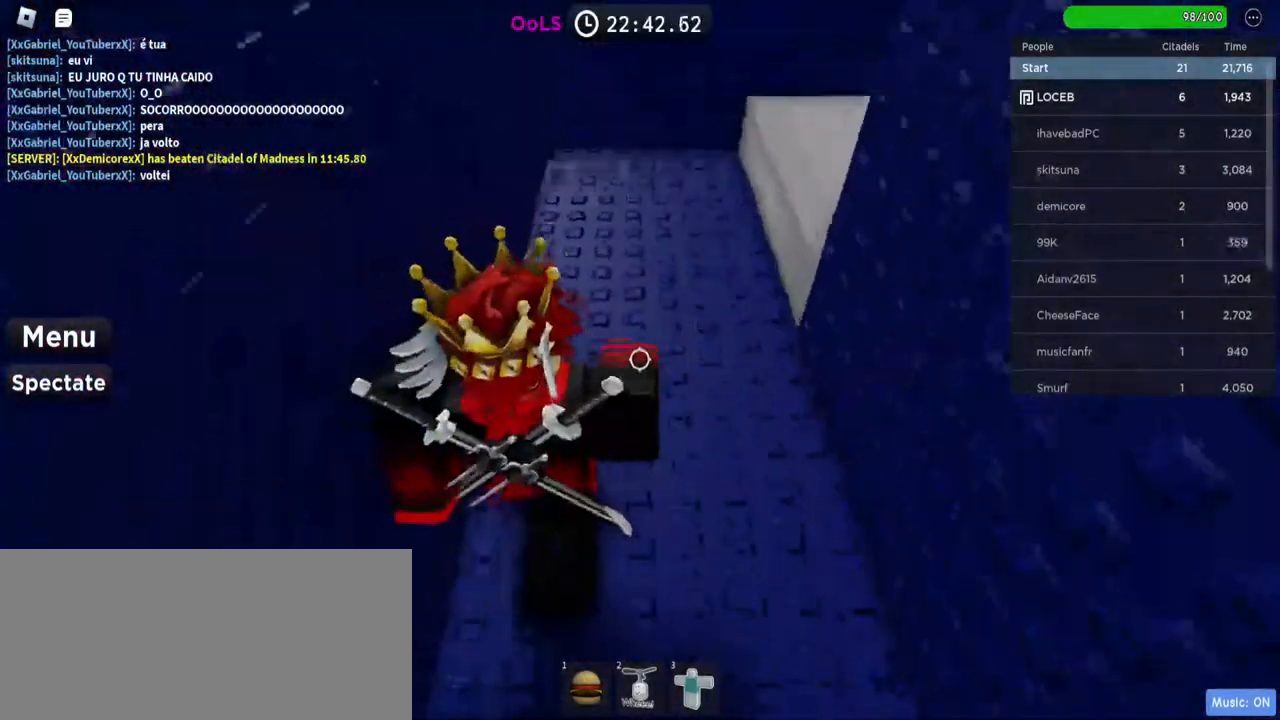
{"keys": ["w"], "mouse": [], "events": []}